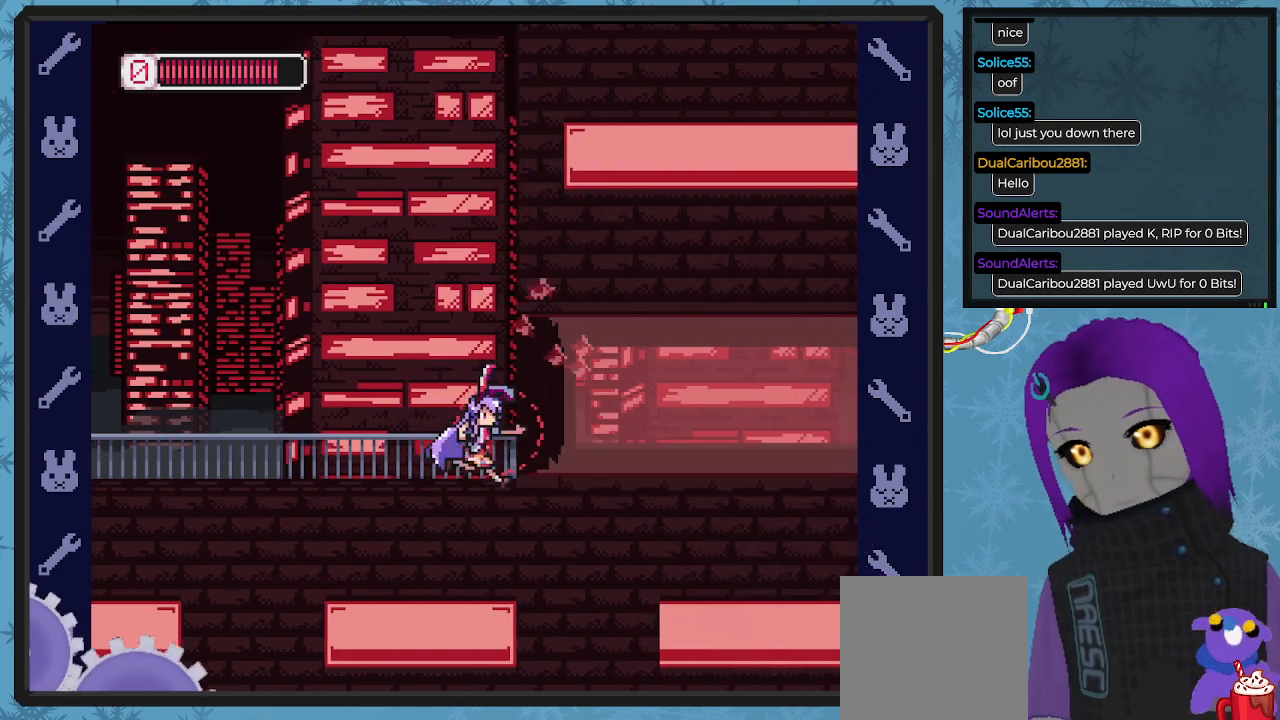
Gameplay with a controller (Xbox layout); each line is a JSON object with the inputs held at the frame after it. "events" lists button and stick changes between this image and that frame as [ms after this image, input, new state], when the widget could be followed in between. Not read: right_stick.
{"buttons": ["X", "DPAD_RIGHT"], "left_stick": "center", "events": [[400, "X", "up"], [467, "X", "down"]]}
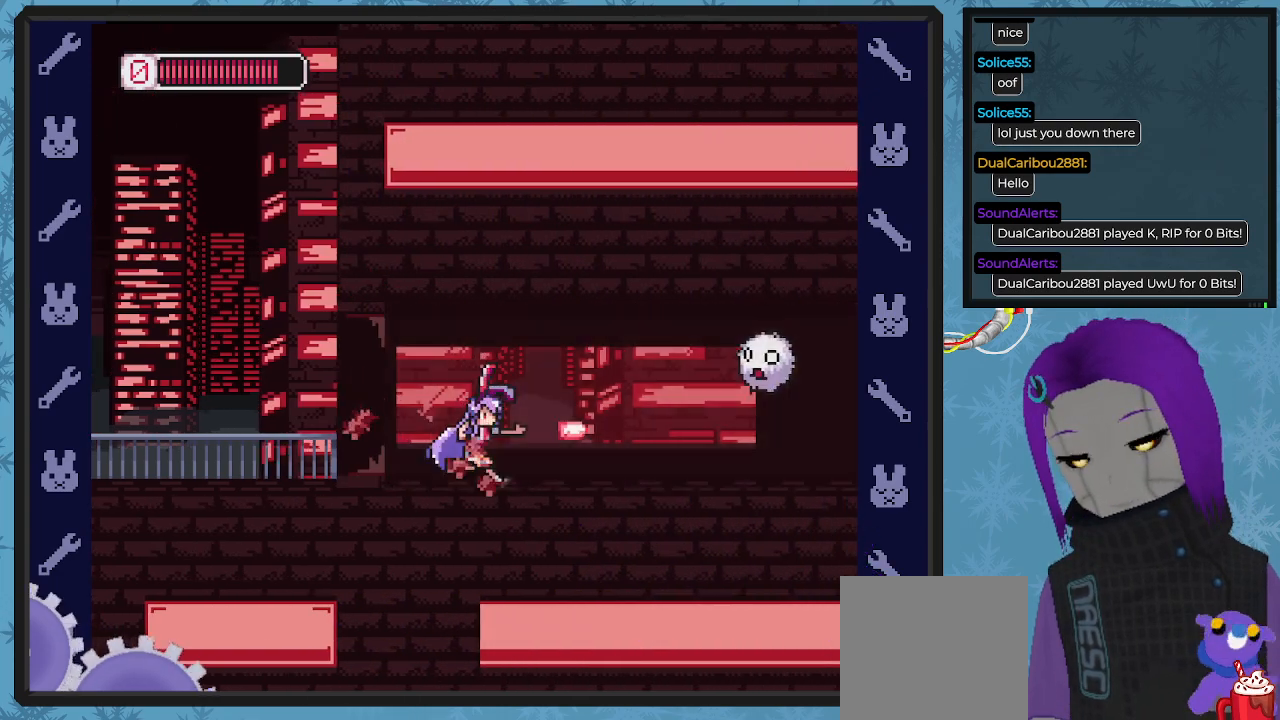
{"buttons": ["X", "DPAD_UP"], "left_stick": "center", "events": [[67, "X", "up"], [133, "X", "down"], [200, "X", "up"], [300, "DPAD_RIGHT", "up"], [300, "X", "down"], [367, "X", "up"], [400, "DPAD_UP", "down"], [467, "X", "down"]]}
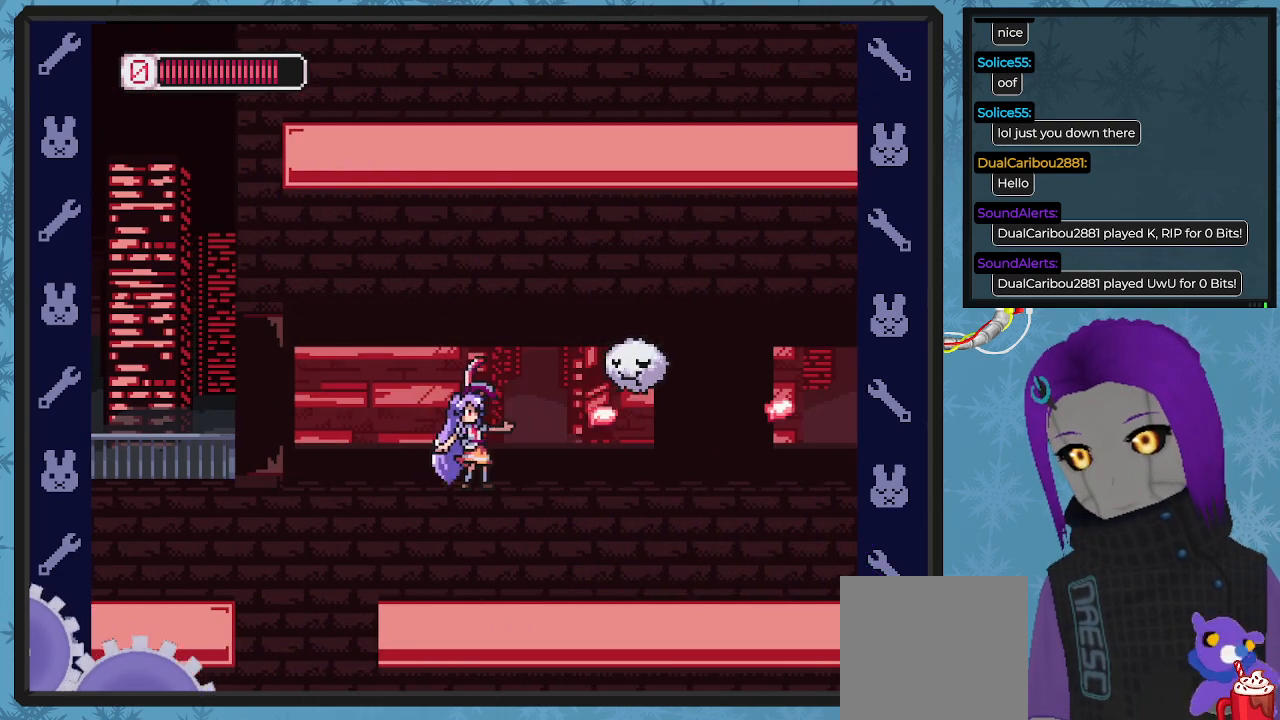
{"buttons": ["DPAD_LEFT"], "left_stick": "center", "events": [[33, "X", "up"], [133, "X", "down"], [200, "X", "up"], [233, "DPAD_LEFT", "down"], [267, "DPAD_UP", "up"]]}
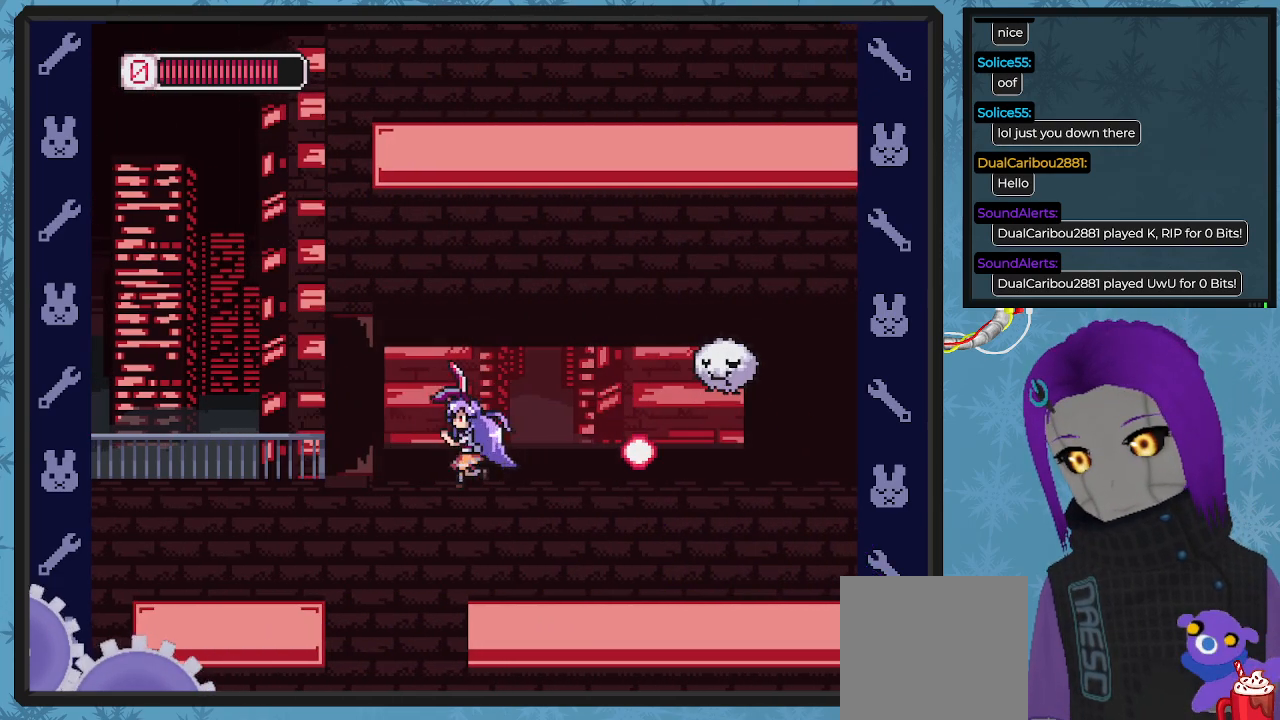
{"buttons": ["DPAD_UP"], "left_stick": "center", "events": [[67, "DPAD_LEFT", "up"], [67, "DPAD_UP", "down"], [100, "DPAD_RIGHT", "down"], [133, "X", "down"], [200, "X", "up"], [267, "DPAD_RIGHT", "up"], [300, "X", "down"], [367, "X", "up"], [433, "X", "down"], [500, "X", "up"]]}
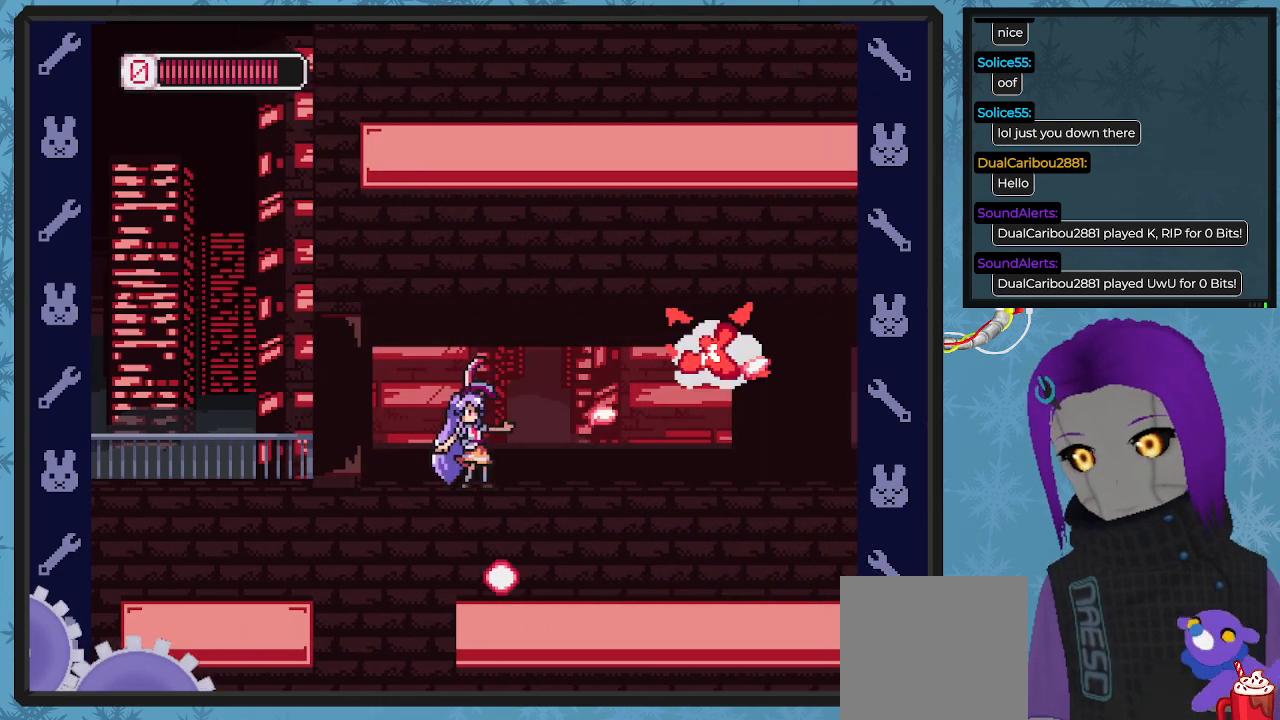
{"buttons": ["DPAD_RIGHT"], "left_stick": "center", "events": [[100, "DPAD_RIGHT", "down"], [100, "X", "down"], [133, "DPAD_UP", "up"], [233, "X", "up"]]}
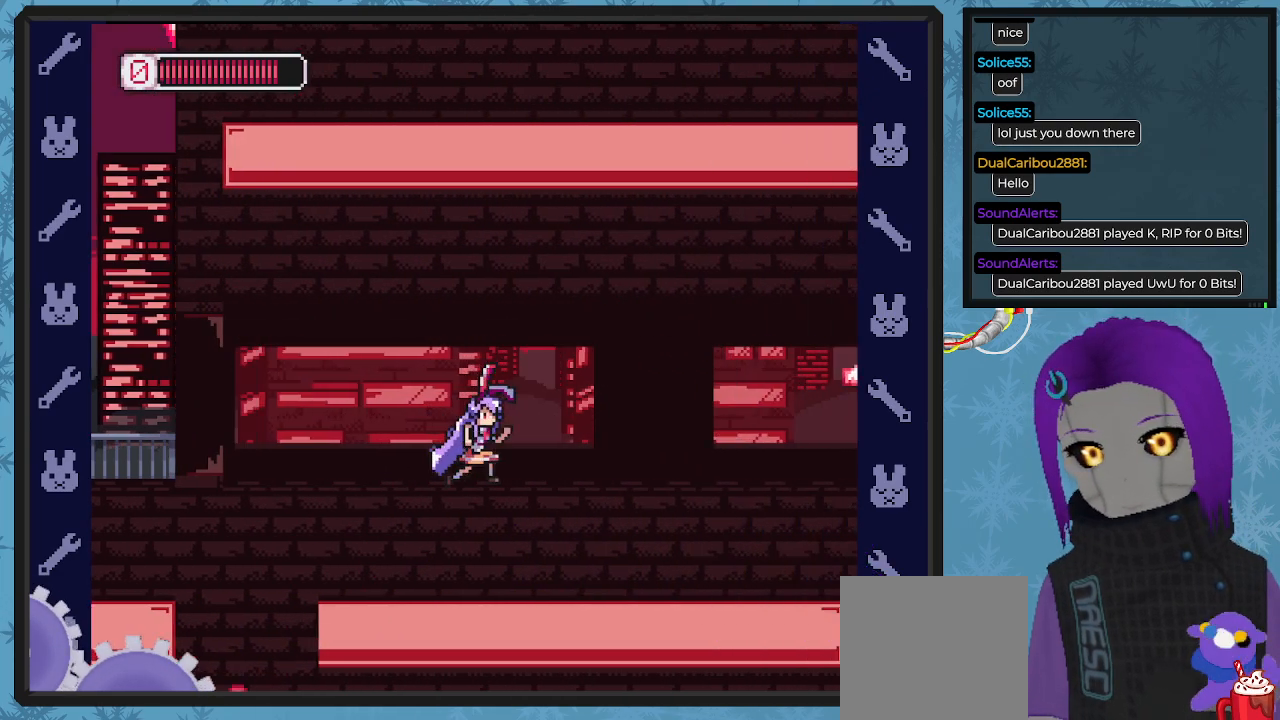
{"buttons": ["X", "DPAD_RIGHT"], "left_stick": "center", "events": [[67, "X", "down"], [200, "X", "up"], [267, "X", "down"], [367, "X", "up"], [433, "X", "down"]]}
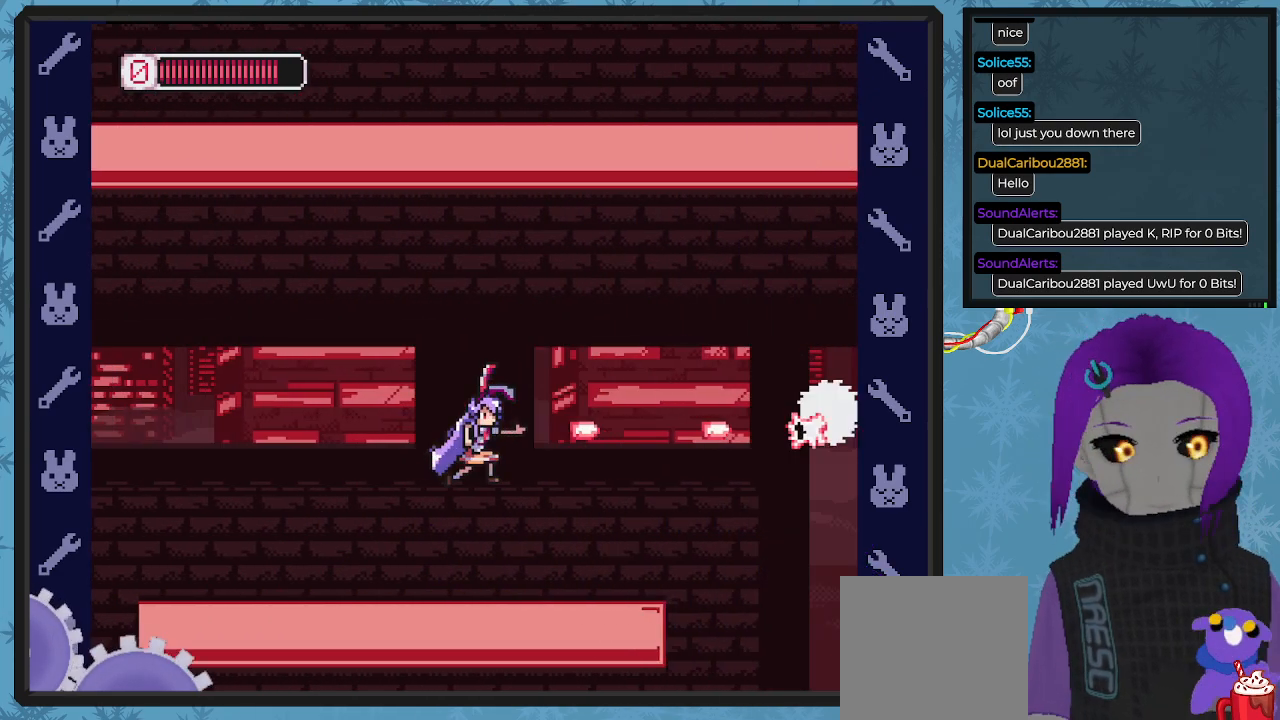
{"buttons": ["X"], "left_stick": "center", "events": [[33, "X", "up"], [133, "X", "down"], [200, "X", "up"], [300, "X", "down"], [433, "X", "up"], [467, "DPAD_RIGHT", "up"], [500, "X", "down"]]}
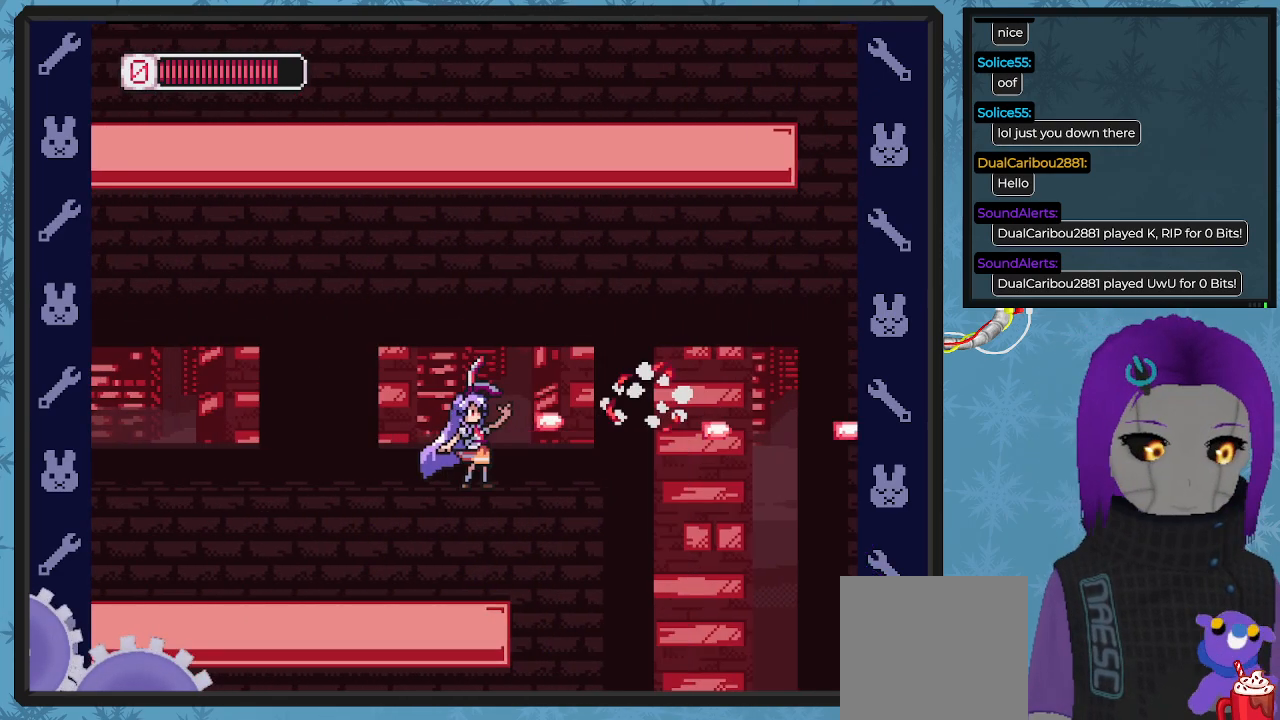
{"buttons": ["DPAD_RIGHT"], "left_stick": "center", "events": [[133, "X", "up"], [167, "DPAD_RIGHT", "down"], [300, "X", "down"], [467, "X", "up"]]}
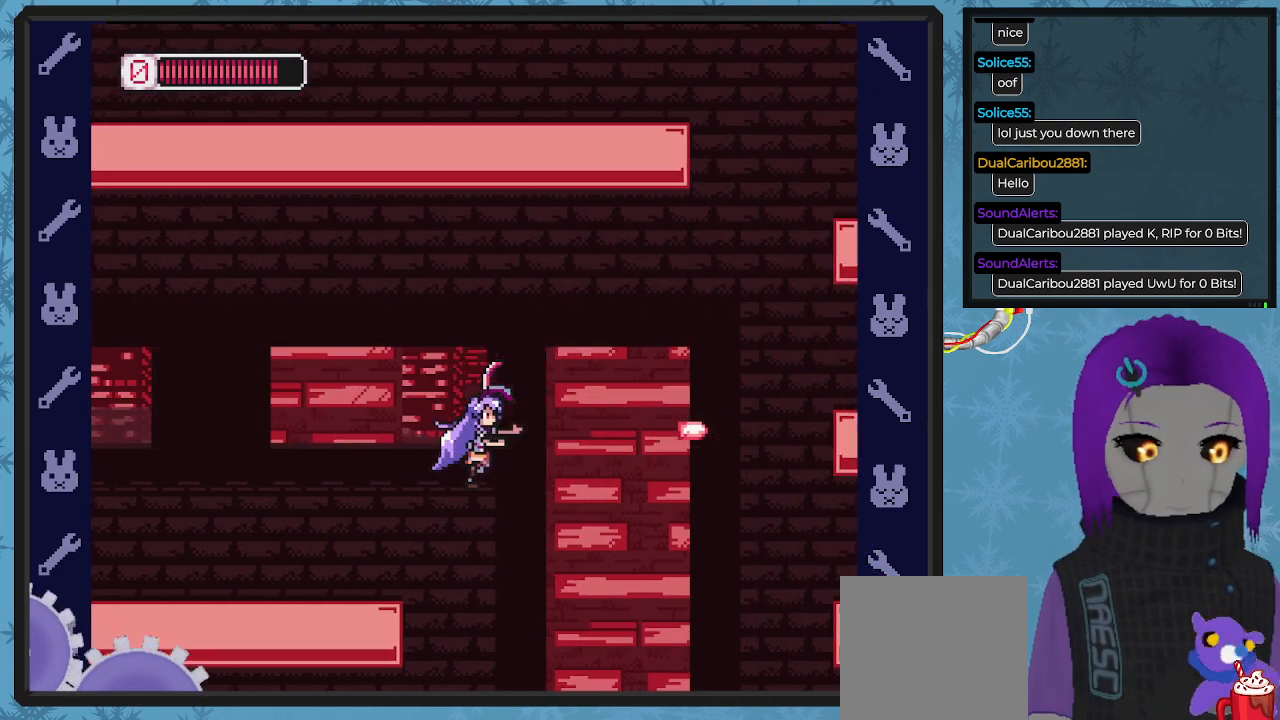
{"buttons": ["DPAD_LEFT"], "left_stick": "center", "events": [[300, "DPAD_DOWN", "down"], [300, "DPAD_LEFT", "down"], [300, "DPAD_RIGHT", "up"], [333, "DPAD_DOWN", "up"]]}
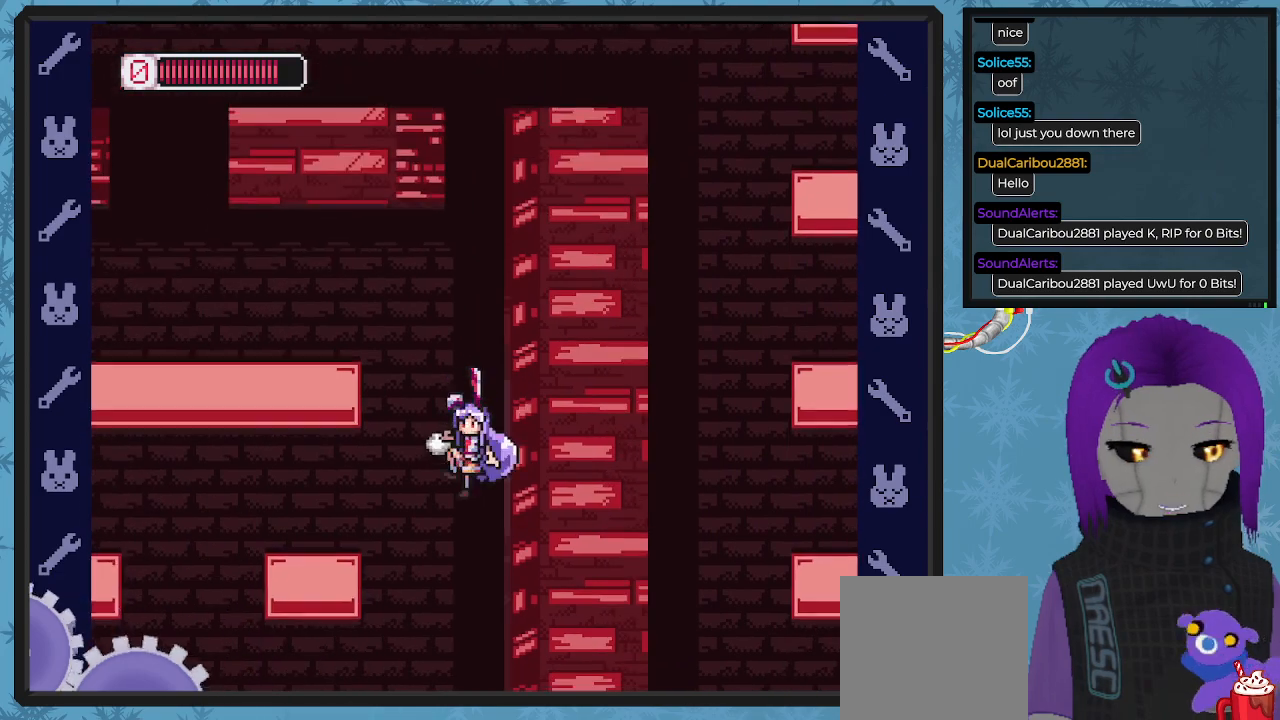
{"buttons": [], "left_stick": "center", "events": [[100, "DPAD_LEFT", "up"], [200, "DPAD_RIGHT", "down"], [433, "DPAD_RIGHT", "up"]]}
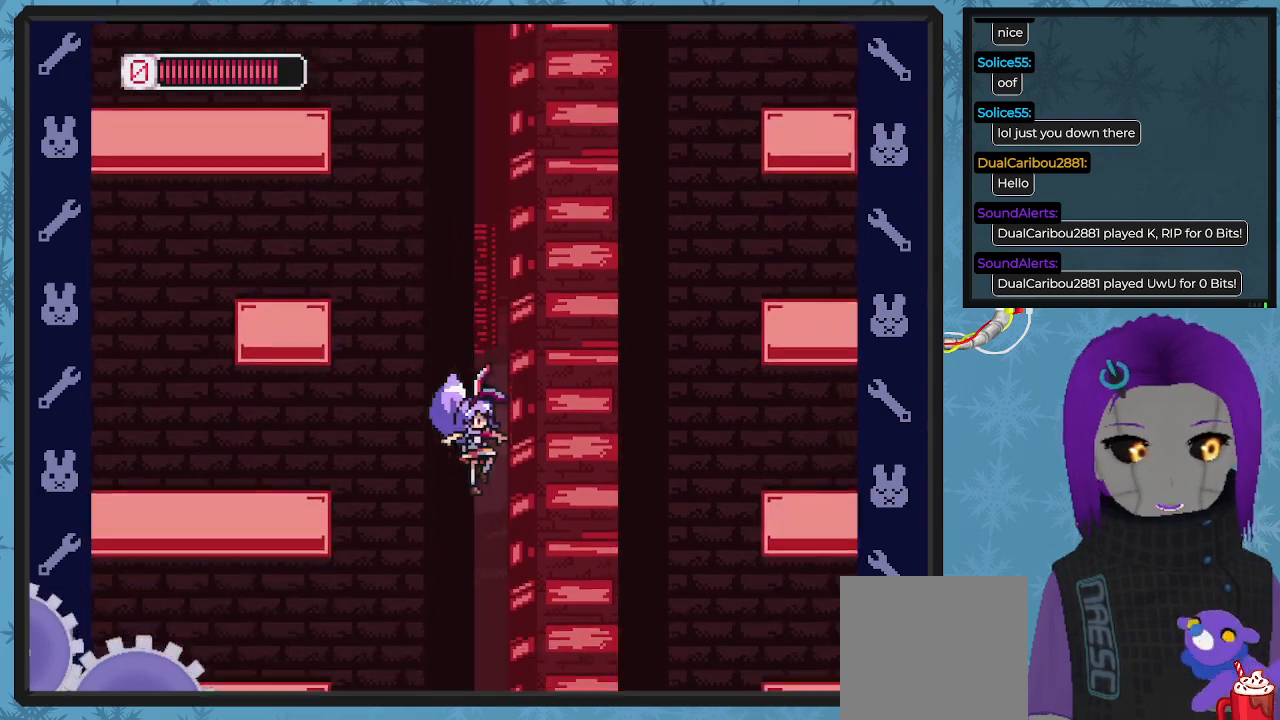
{"buttons": ["X"], "left_stick": "center", "events": [[167, "X", "down"], [267, "X", "up"], [333, "X", "down"], [400, "X", "up"], [500, "X", "down"]]}
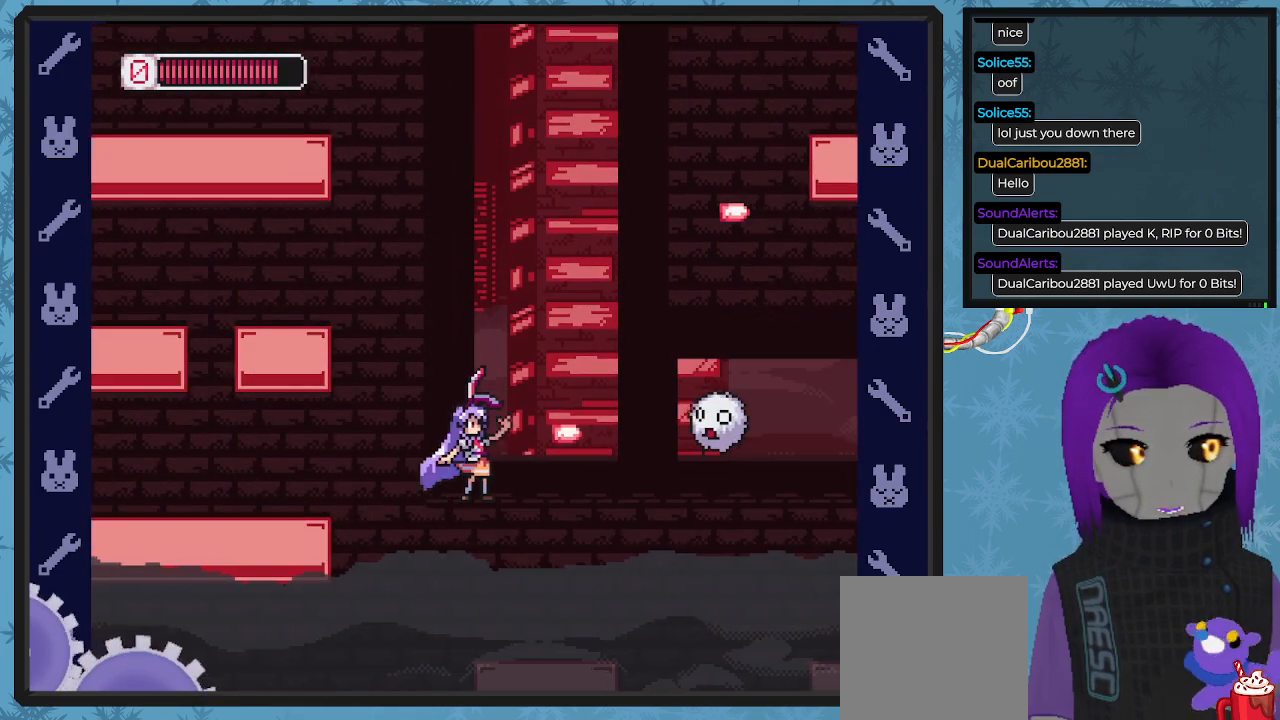
{"buttons": ["X", "DPAD_UP"], "left_stick": "center", "events": [[67, "X", "up"], [167, "X", "down"], [200, "DPAD_UP", "down"], [233, "X", "up"], [300, "X", "down"], [400, "X", "up"], [467, "X", "down"]]}
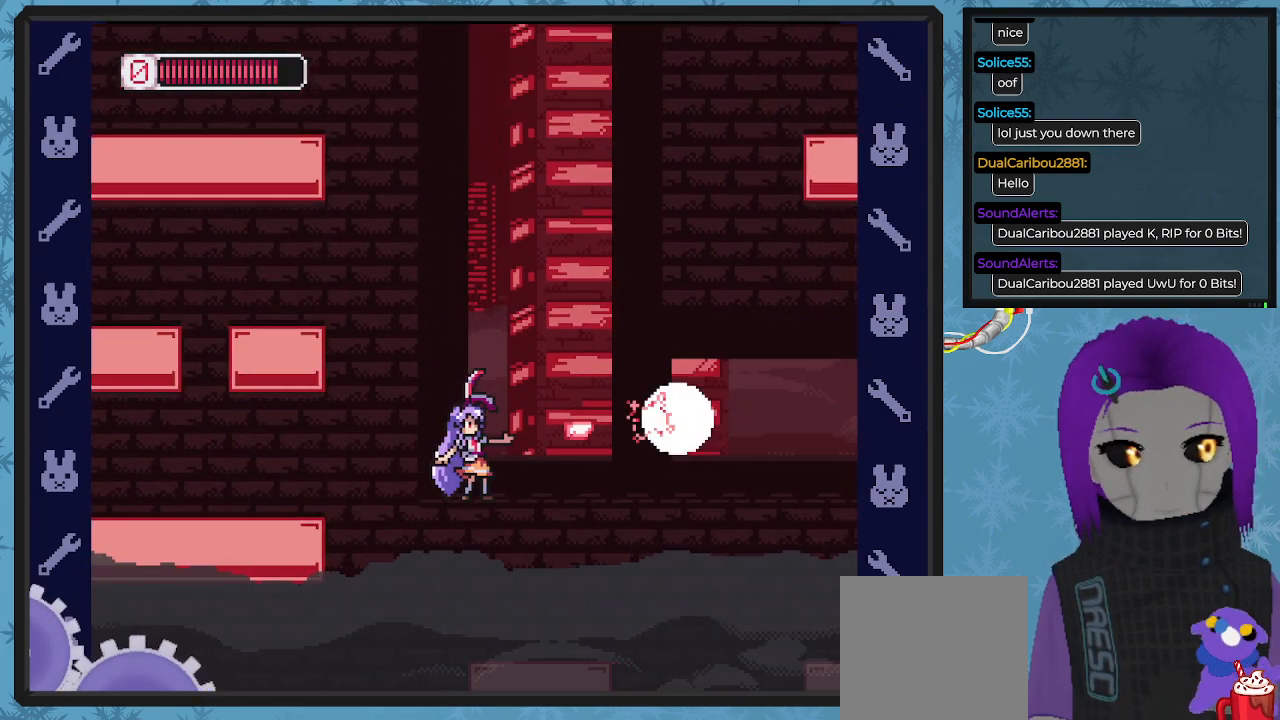
{"buttons": ["DPAD_RIGHT"], "left_stick": "center", "events": [[33, "DPAD_RIGHT", "down"], [33, "DPAD_UP", "up"], [67, "X", "up"], [133, "DPAD_DOWN", "down"], [133, "X", "down"], [167, "DPAD_DOWN", "up"], [233, "X", "up"], [367, "X", "down"], [467, "X", "up"]]}
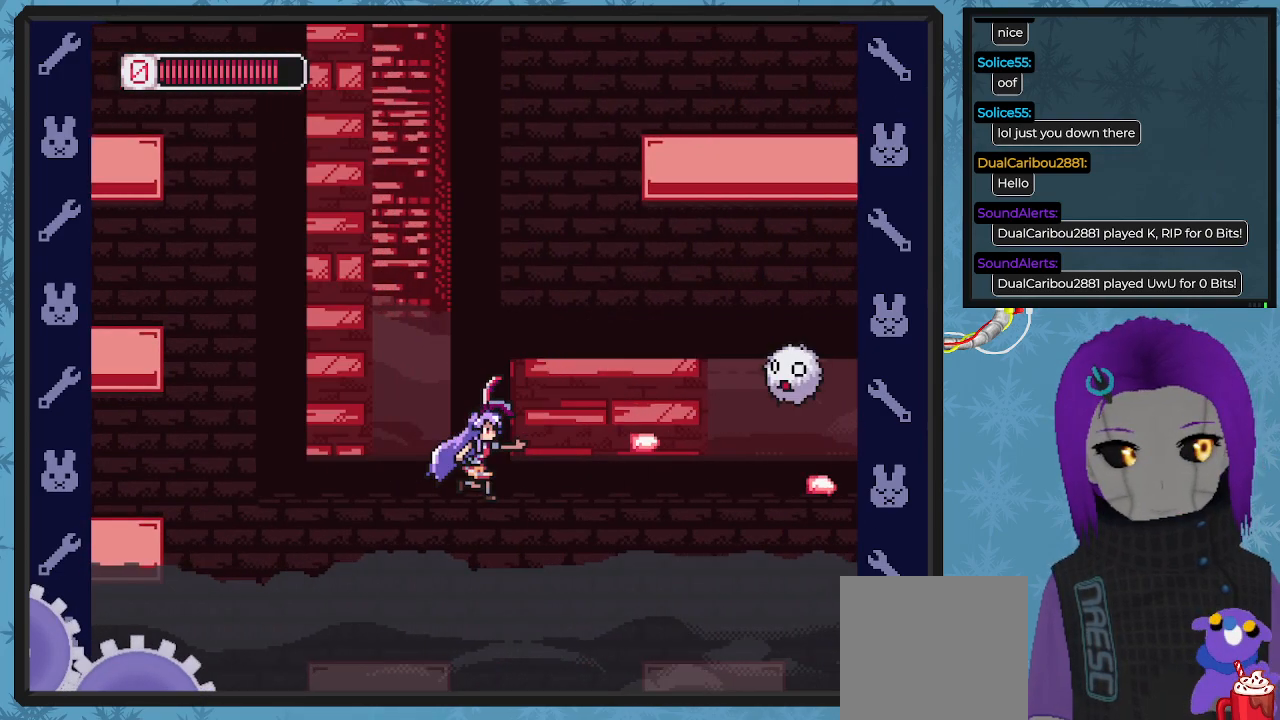
{"buttons": ["DPAD_UP"], "left_stick": "center", "events": [[267, "X", "down"], [333, "DPAD_UP", "down"], [367, "X", "up"], [400, "DPAD_RIGHT", "up"], [433, "X", "down"], [500, "X", "up"]]}
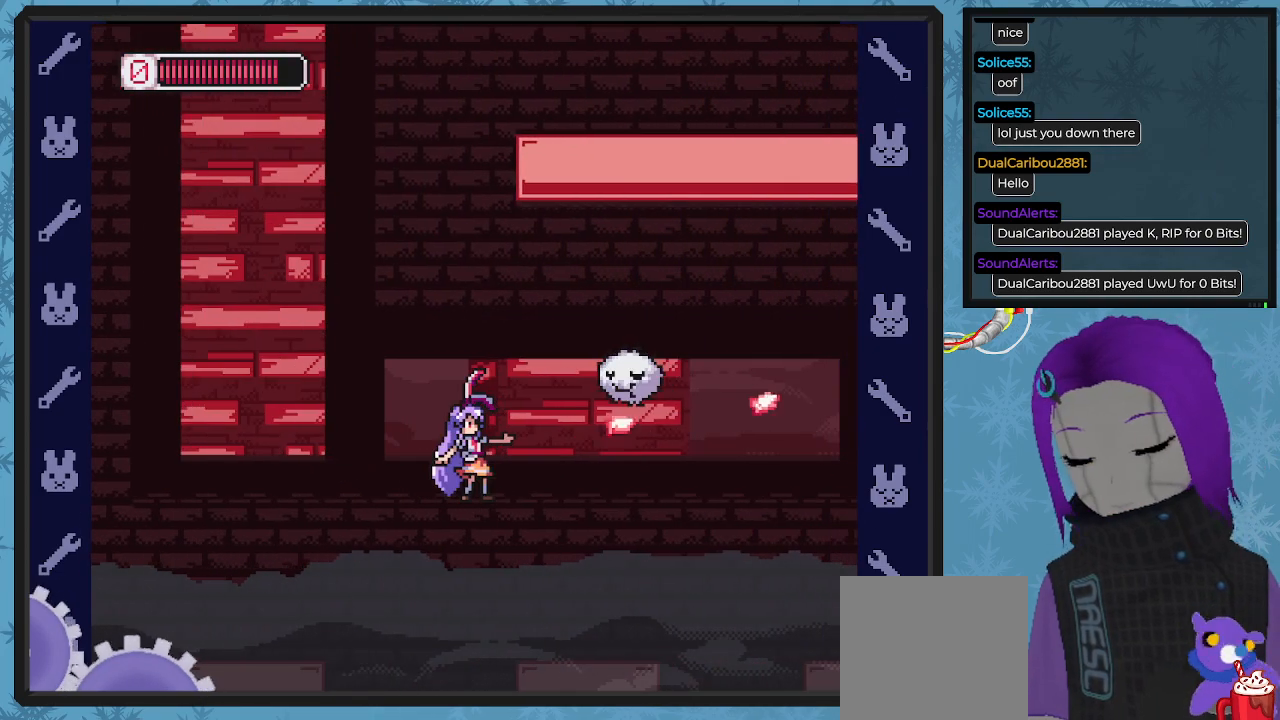
{"buttons": ["DPAD_UP"], "left_stick": "center", "events": [[100, "X", "down"], [200, "X", "up"], [233, "DPAD_LEFT", "down"], [267, "DPAD_UP", "up"], [500, "DPAD_LEFT", "up"], [500, "DPAD_UP", "down"]]}
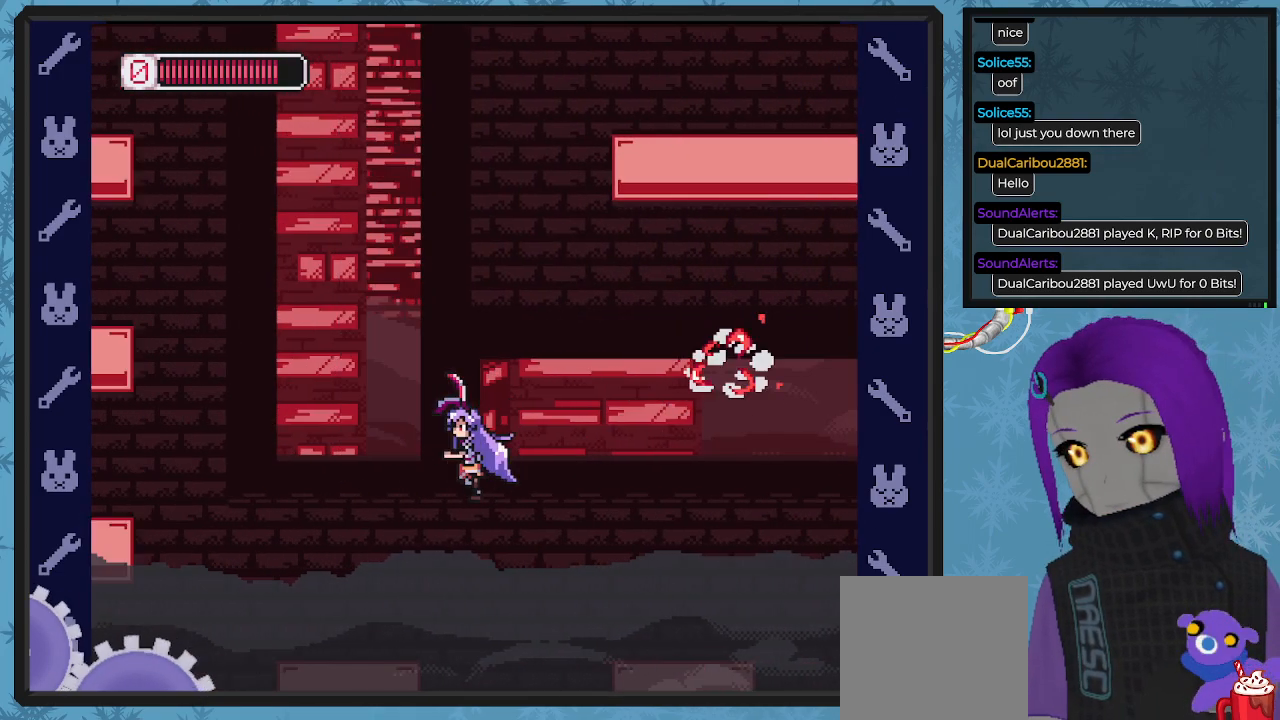
{"buttons": ["X", "DPAD_RIGHT"], "left_stick": "center", "events": [[67, "DPAD_RIGHT", "down"], [67, "DPAD_UP", "up"], [133, "X", "down"]]}
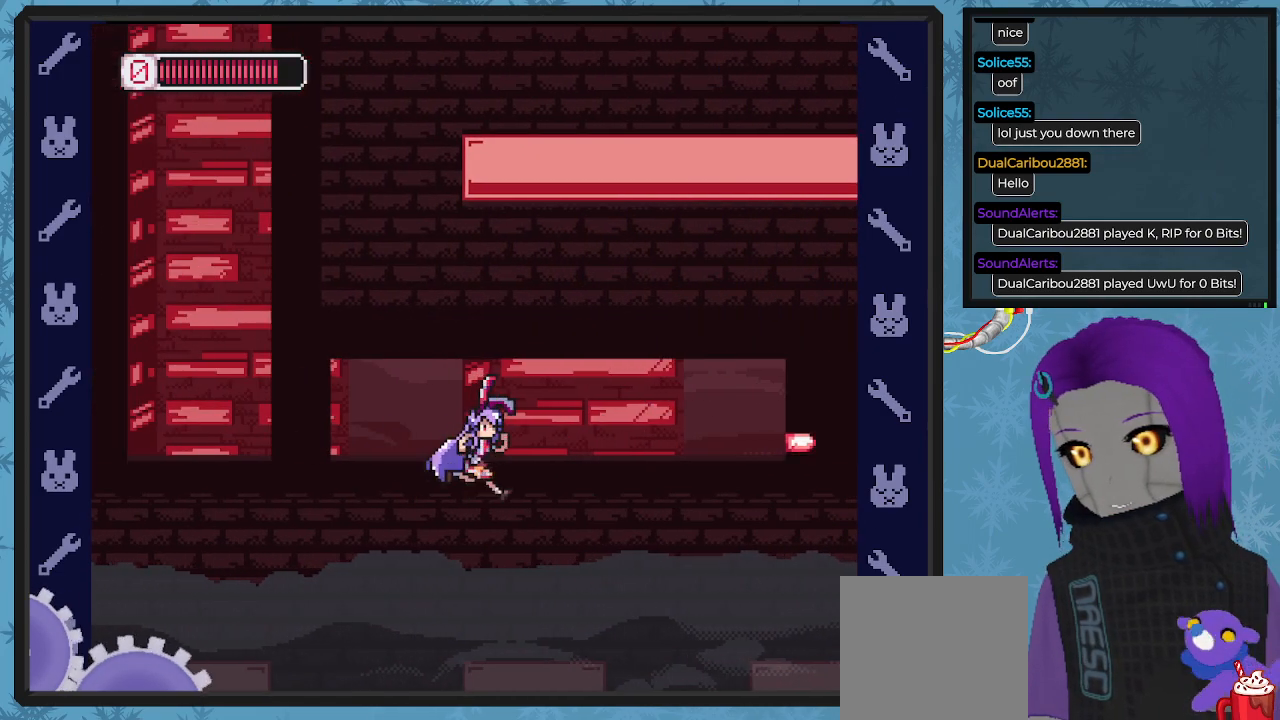
{"buttons": ["X", "DPAD_RIGHT"], "left_stick": "center", "events": [[167, "DPAD_RIGHT", "up"], [300, "DPAD_RIGHT", "down"]]}
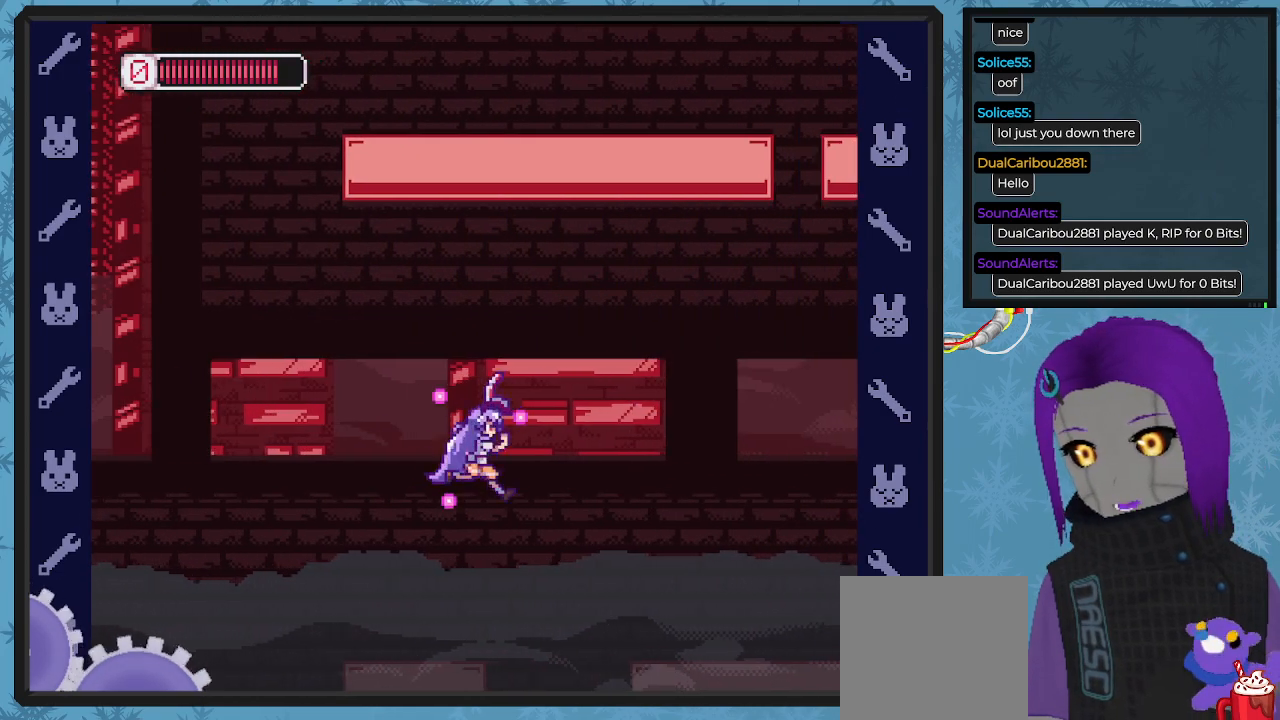
{"buttons": [], "left_stick": "center", "events": [[500, "DPAD_RIGHT", "up"], [500, "X", "up"]]}
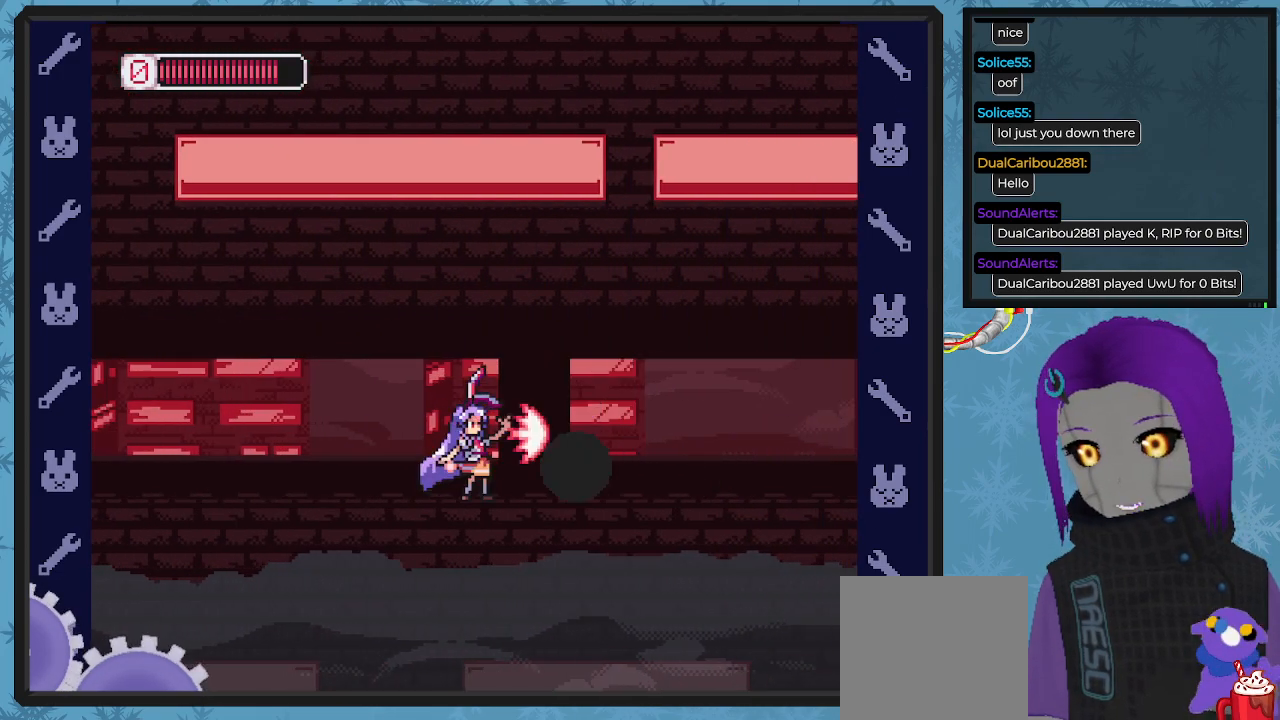
{"buttons": ["X", "DPAD_RIGHT"], "left_stick": "center", "events": [[33, "X", "down"], [67, "DPAD_LEFT", "down"], [367, "DPAD_UP", "down"], [400, "DPAD_LEFT", "up"], [400, "DPAD_RIGHT", "down"], [400, "DPAD_UP", "up"]]}
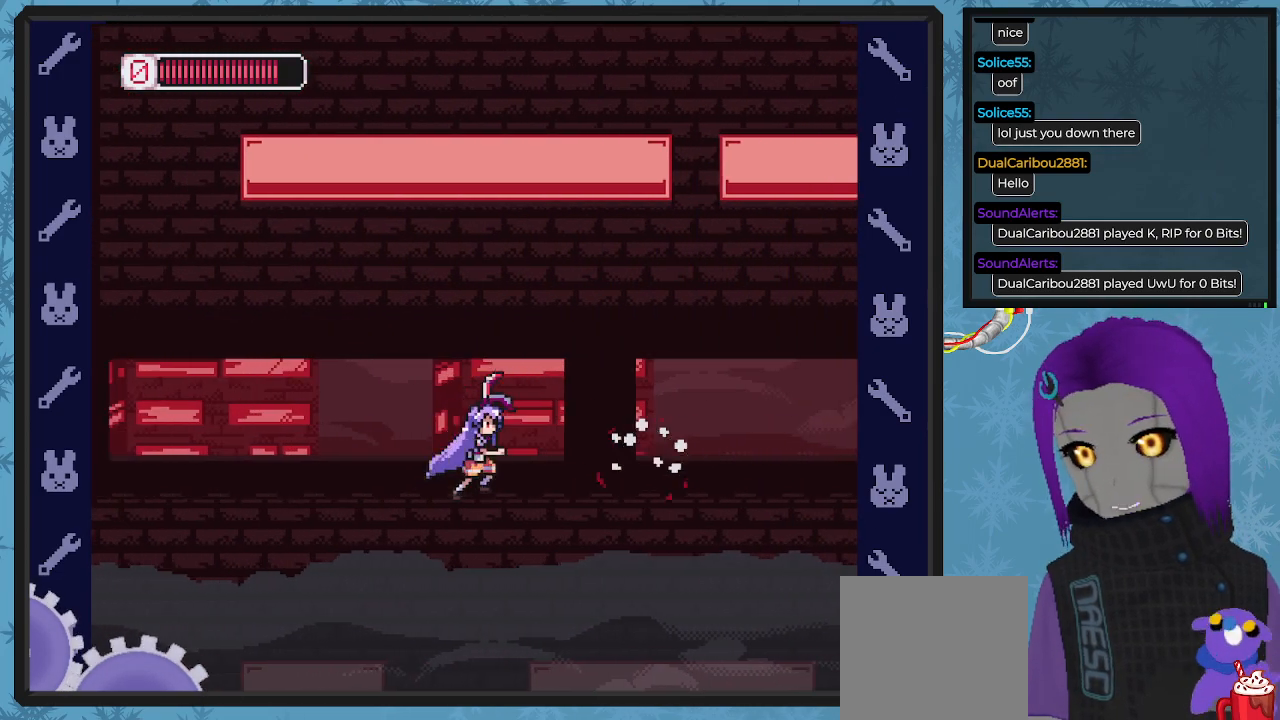
{"buttons": ["X", "DPAD_RIGHT"], "left_stick": "center", "events": []}
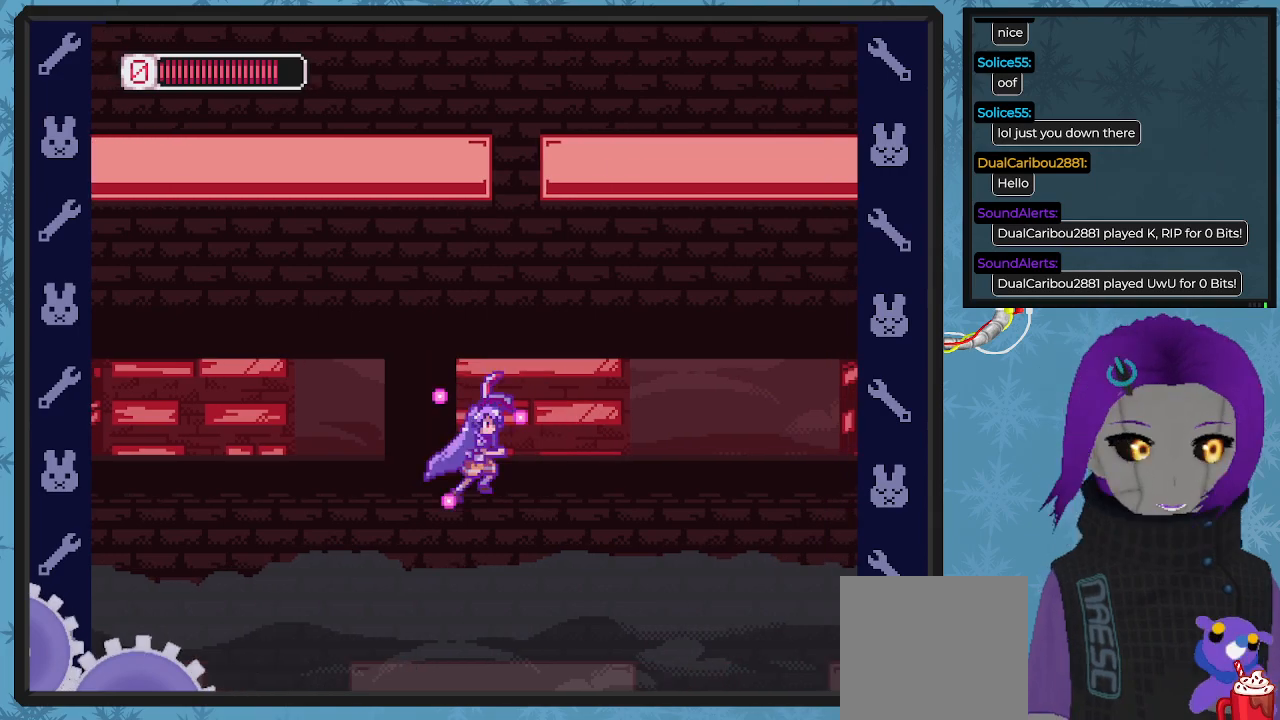
{"buttons": ["X", "DPAD_RIGHT"], "left_stick": "center", "events": []}
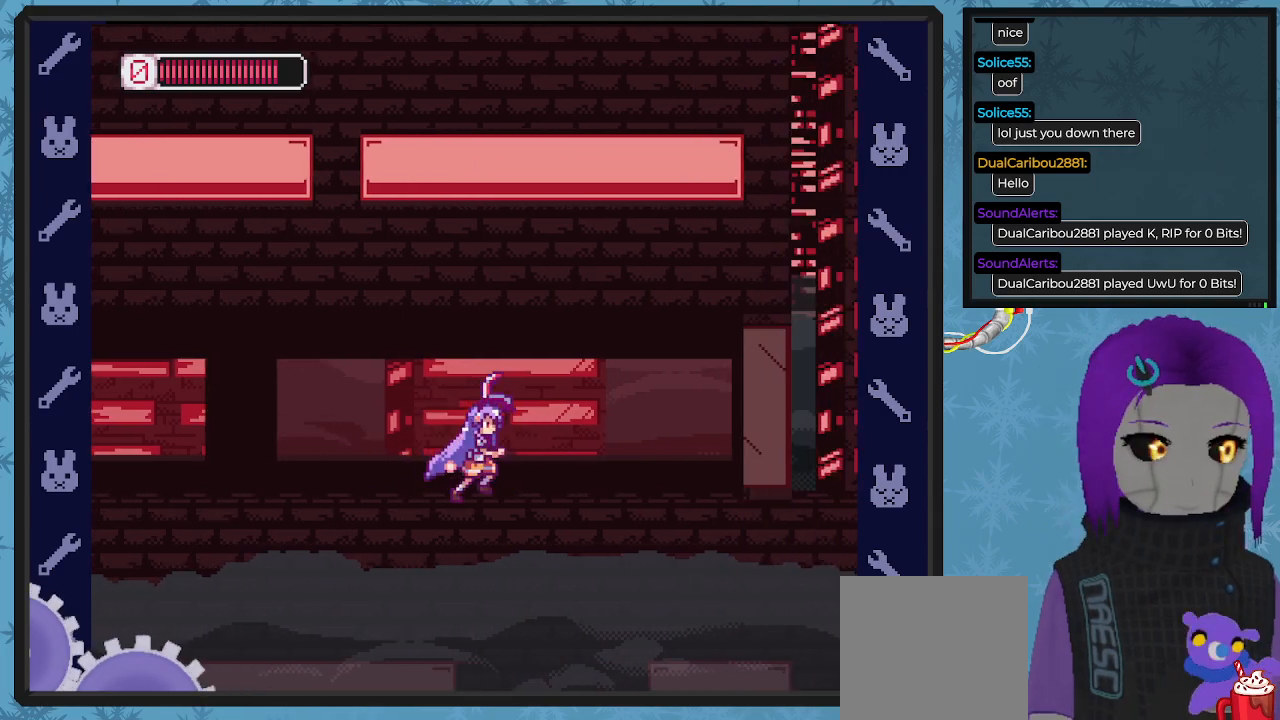
{"buttons": ["X", "DPAD_RIGHT"], "left_stick": "center", "events": [[400, "X", "up"], [433, "X", "down"]]}
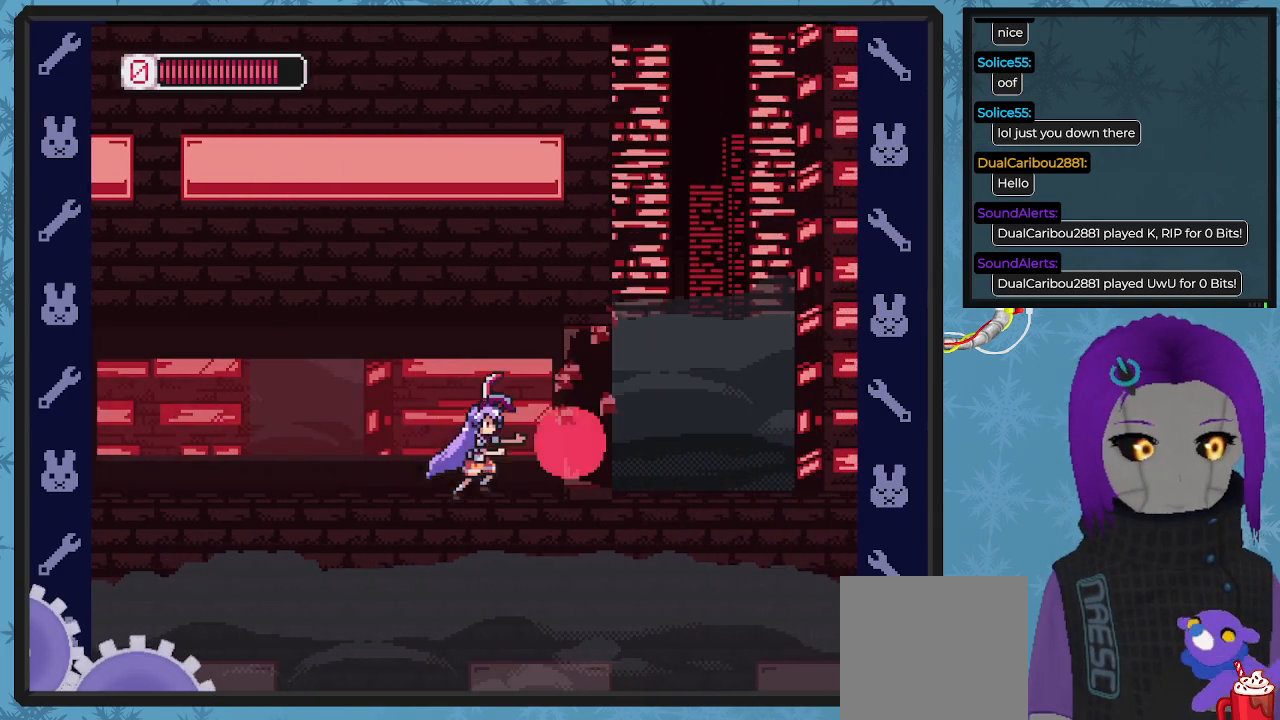
{"buttons": ["X", "DPAD_RIGHT"], "left_stick": "center", "events": []}
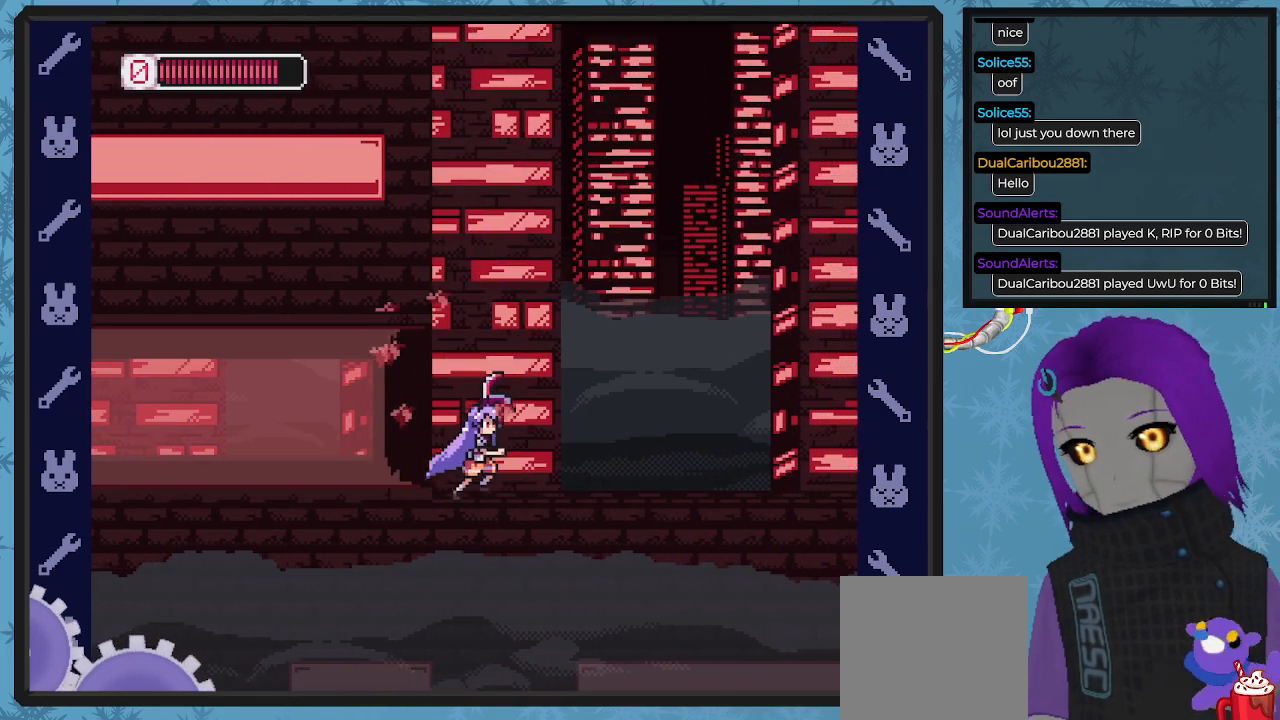
{"buttons": ["X"], "left_stick": "center", "events": [[500, "DPAD_RIGHT", "up"]]}
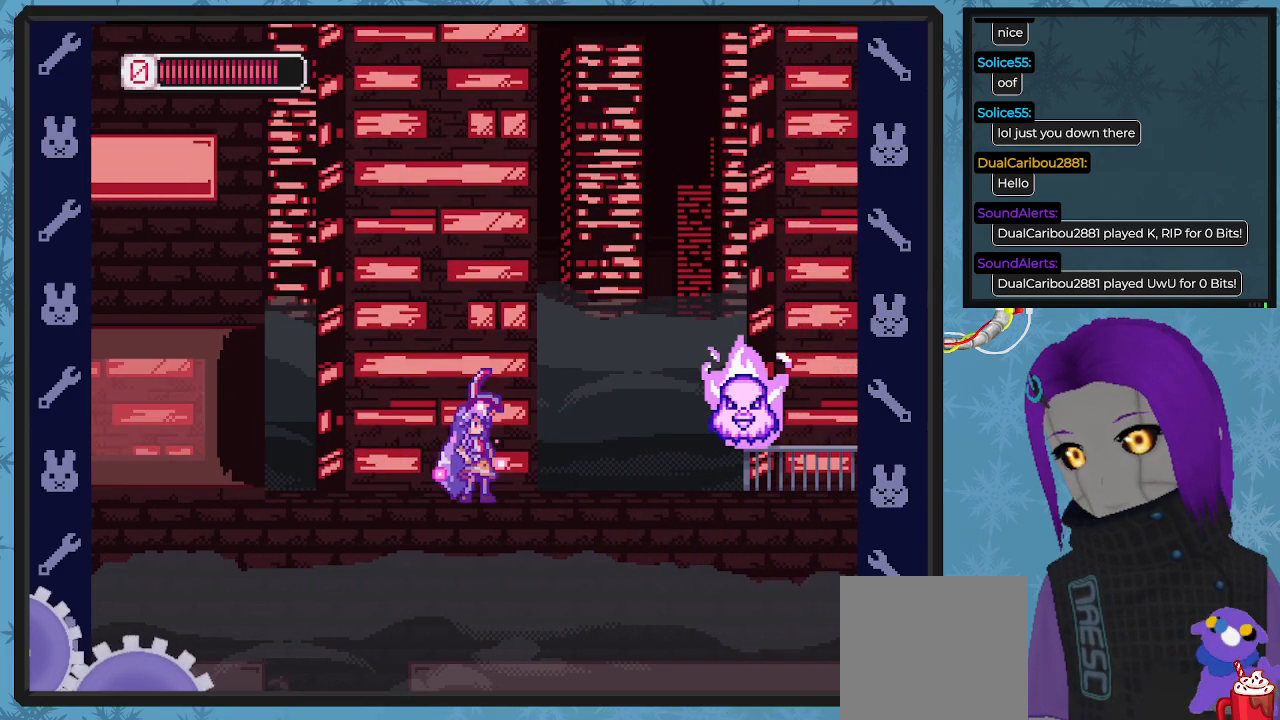
{"buttons": [], "left_stick": "center", "events": [[233, "DPAD_RIGHT", "down"], [233, "DPAD_UP", "down"], [267, "X", "up"], [333, "DPAD_RIGHT", "up"], [333, "X", "down"], [467, "DPAD_UP", "up"], [467, "X", "up"]]}
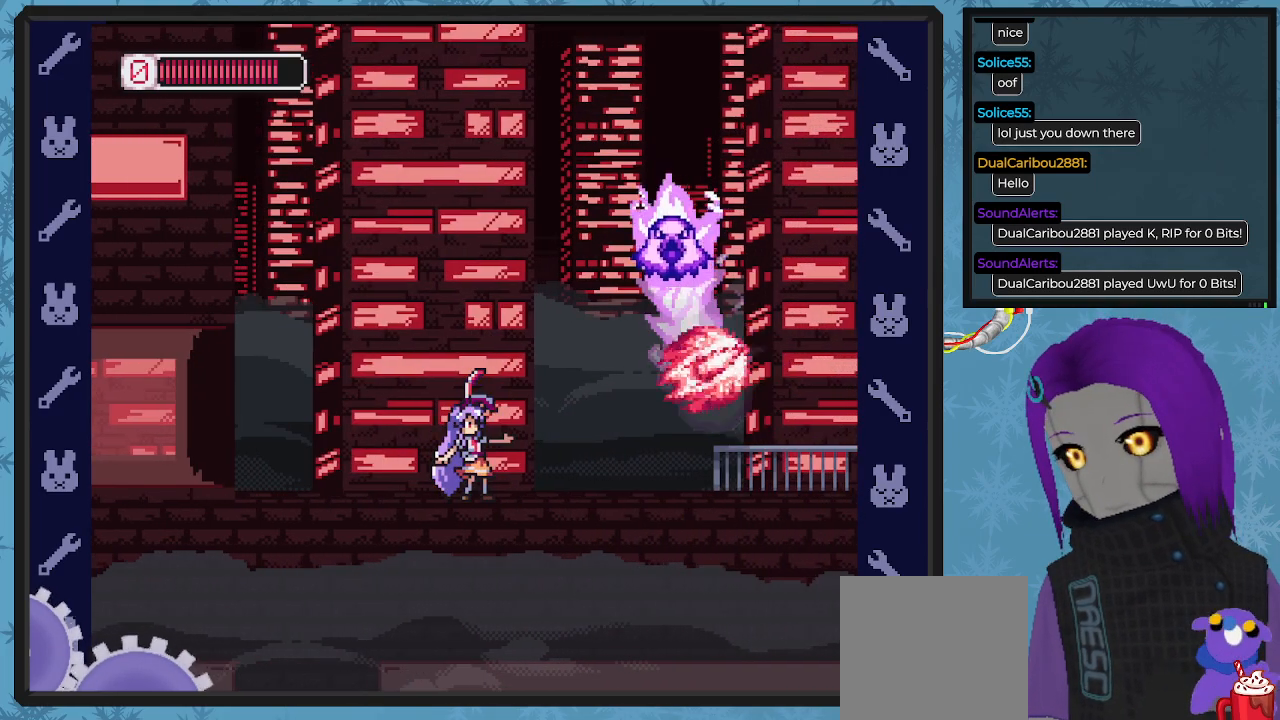
{"buttons": ["X", "DPAD_RIGHT"], "left_stick": "center", "events": [[133, "DPAD_RIGHT", "down"], [400, "X", "down"]]}
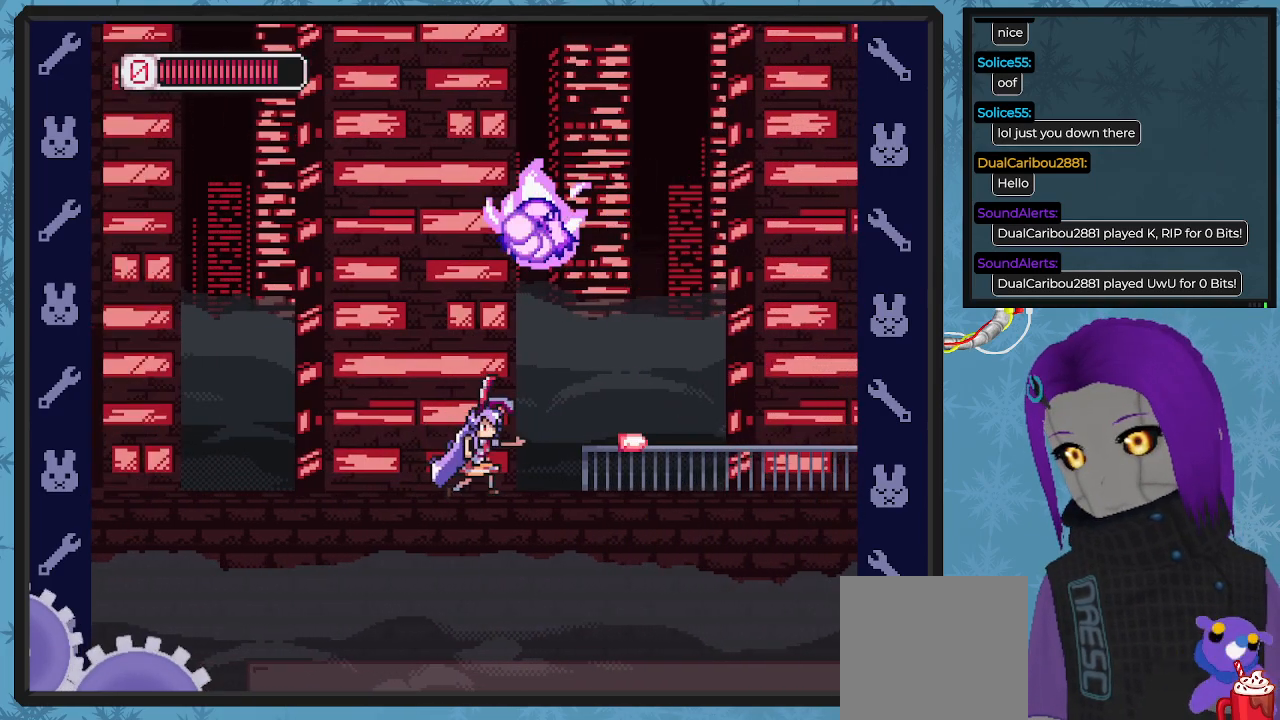
{"buttons": ["X", "DPAD_RIGHT"], "left_stick": "center", "events": []}
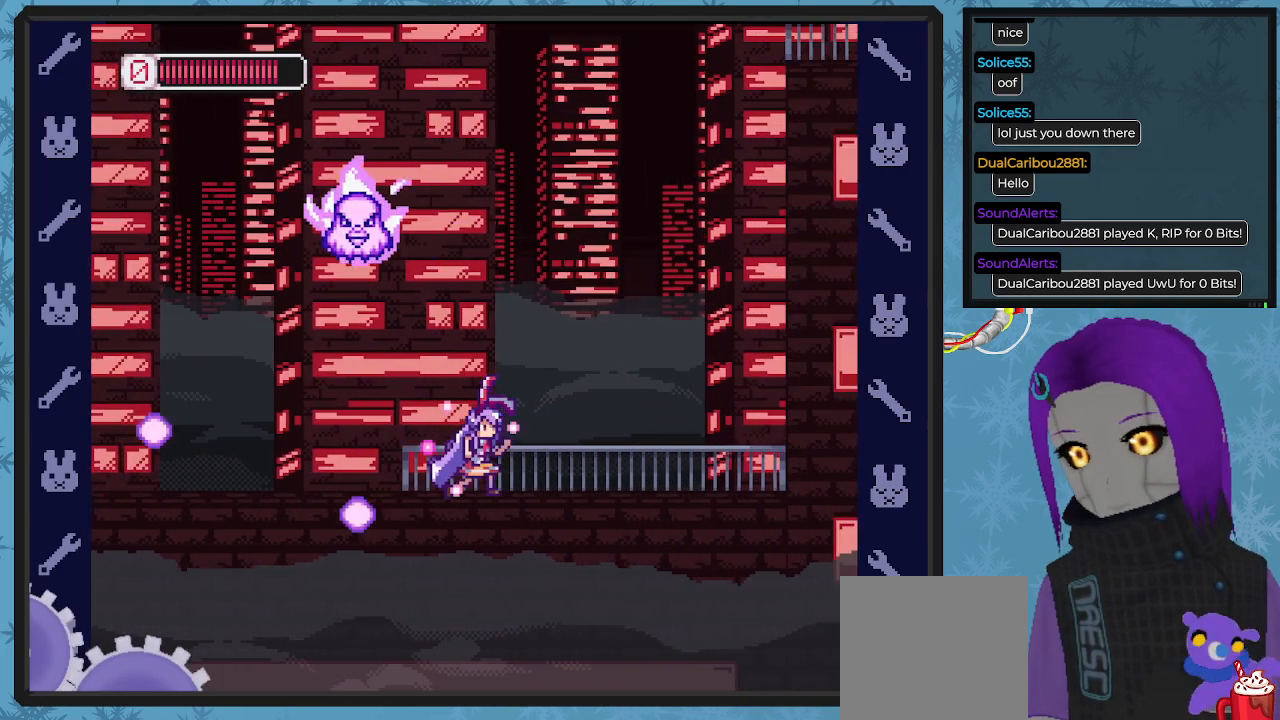
{"buttons": ["X"], "left_stick": "center", "events": [[467, "DPAD_RIGHT", "up"]]}
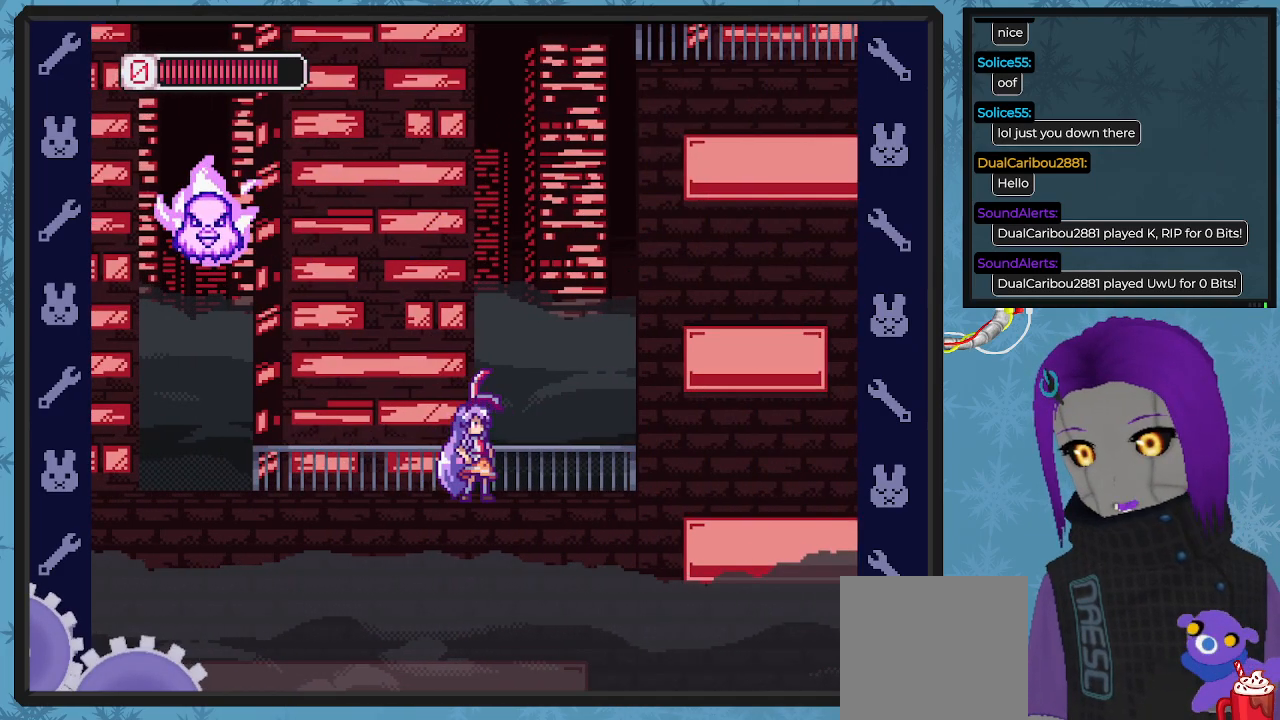
{"buttons": ["X", "DPAD_UP", "DPAD_RIGHT"], "left_stick": "center", "events": [[167, "A", "down"], [167, "DPAD_LEFT", "down"], [333, "DPAD_UP", "down"], [367, "A", "up"], [400, "X", "up"], [467, "DPAD_LEFT", "up"], [467, "X", "down"], [500, "DPAD_RIGHT", "down"]]}
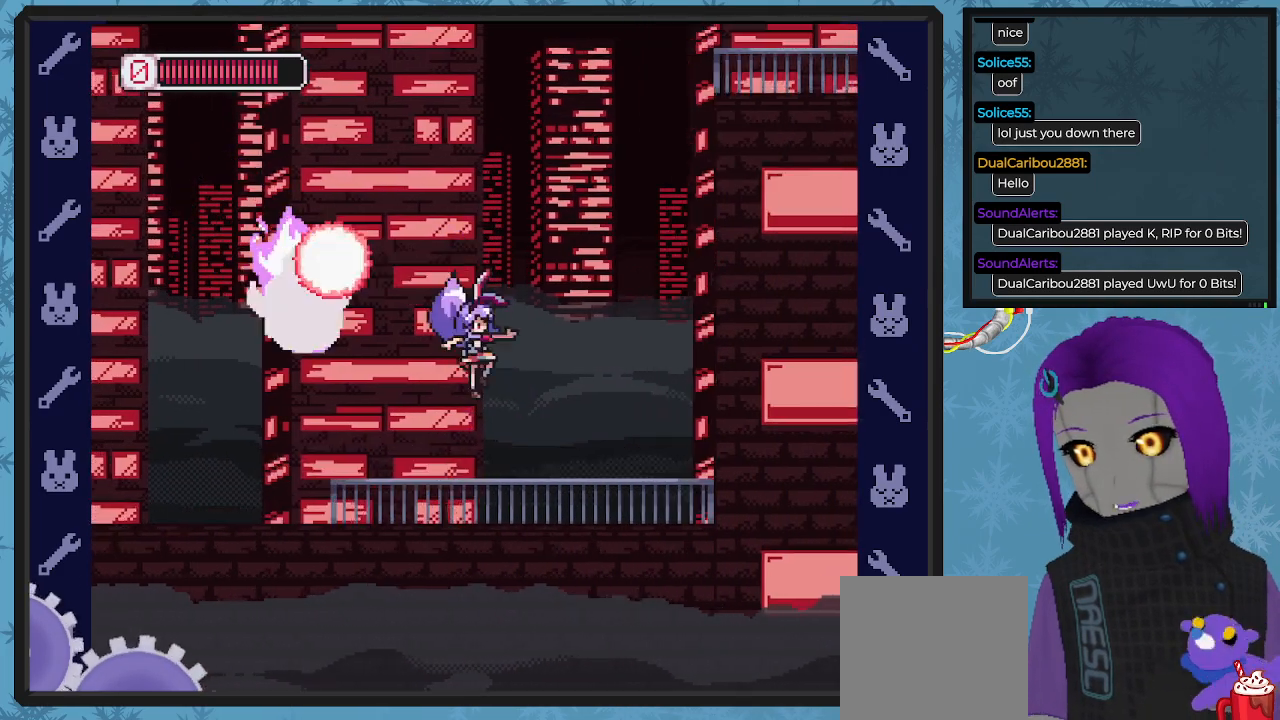
{"buttons": ["DPAD_LEFT"], "left_stick": "center", "events": [[133, "X", "up"], [167, "DPAD_UP", "up"], [467, "DPAD_LEFT", "down"], [467, "DPAD_RIGHT", "up"]]}